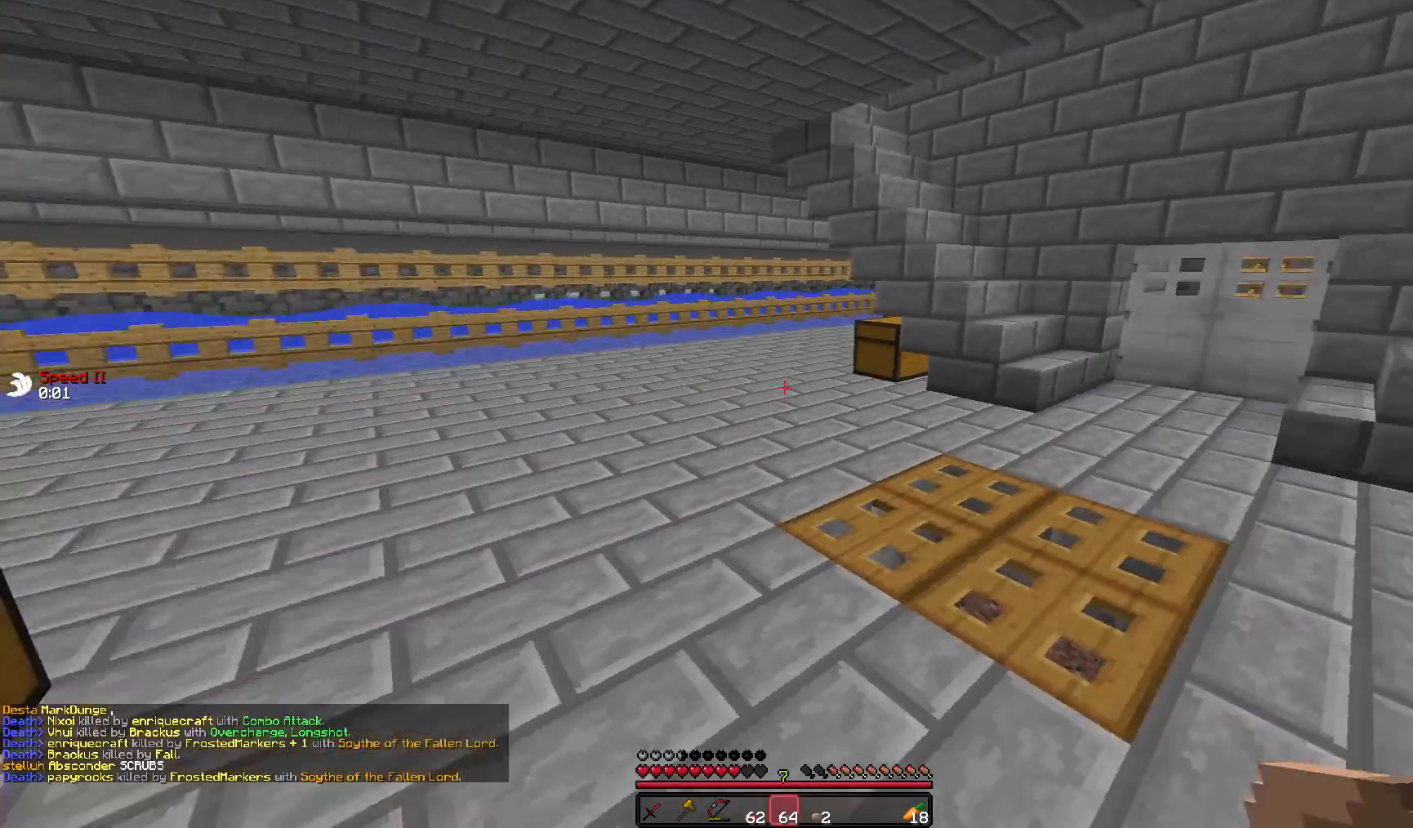
Gameplay with keyboard and mouse; each line is a JSON object with the keys and mouse buttons held at the frame after it. "events" lists presses ("down") and releases ("up") of "a", "d", "s", "w", "mouse_left" and "mouse_right" between this image and that frame as [ms after this image, input, new state], when the widget could be followed in between. "mouse_left", "mouse_right" = the "left", "right" buttons of the "mouse" list. No other keys are recorded. Fast repeated clicks can show as one long hold. Mouse movement is not recorded.
{"keys": [], "mouse": [], "events": [[333, "mouse_left", "down"], [350, "mouse_left", "up"], [350, "w", "up"]]}
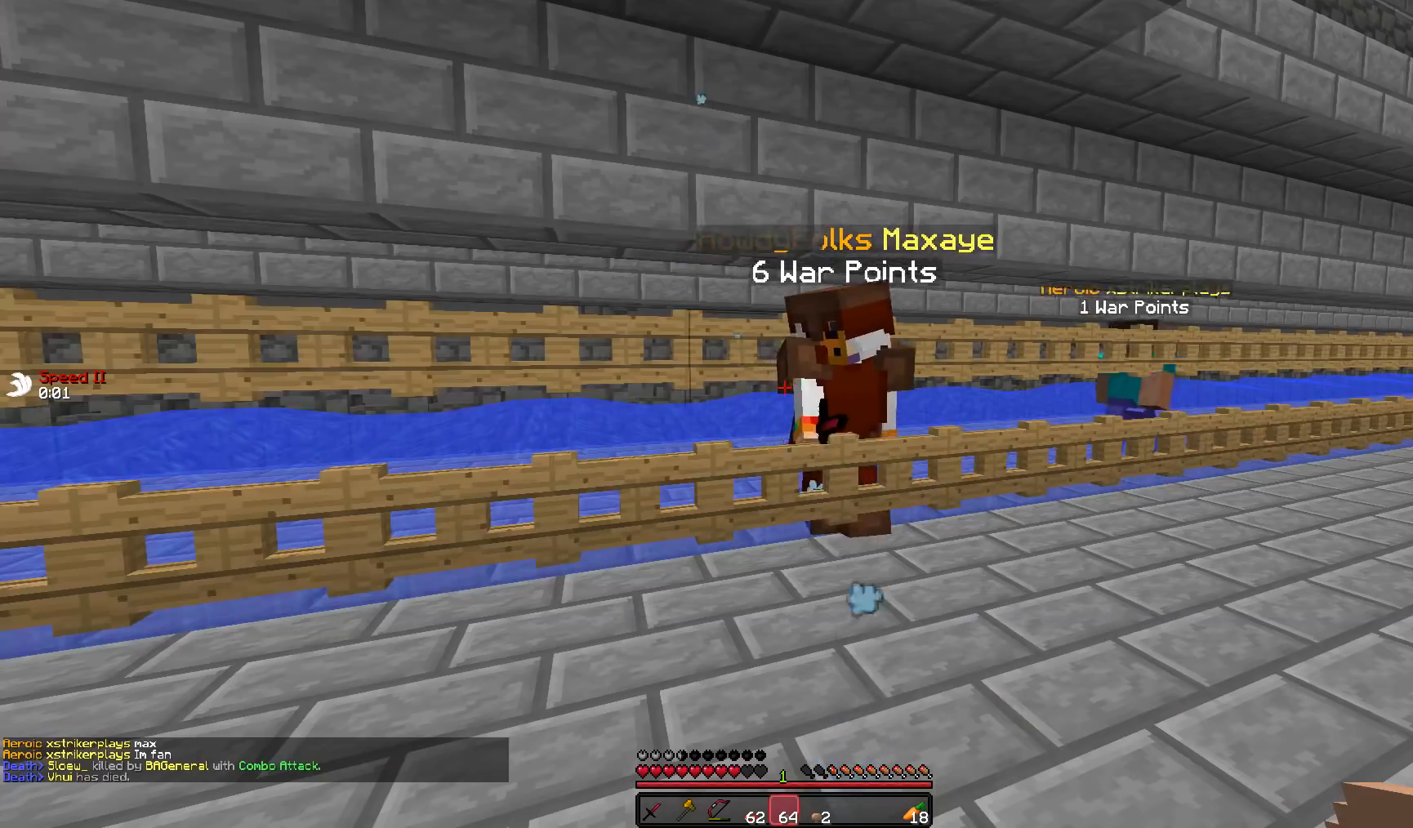
{"keys": [], "mouse": ["left", "right"], "events": [[150, "a", "down"], [200, "s", "down"], [250, "mouse_left", "down"], [250, "mouse_right", "down"], [400, "a", "up"], [400, "s", "up"]]}
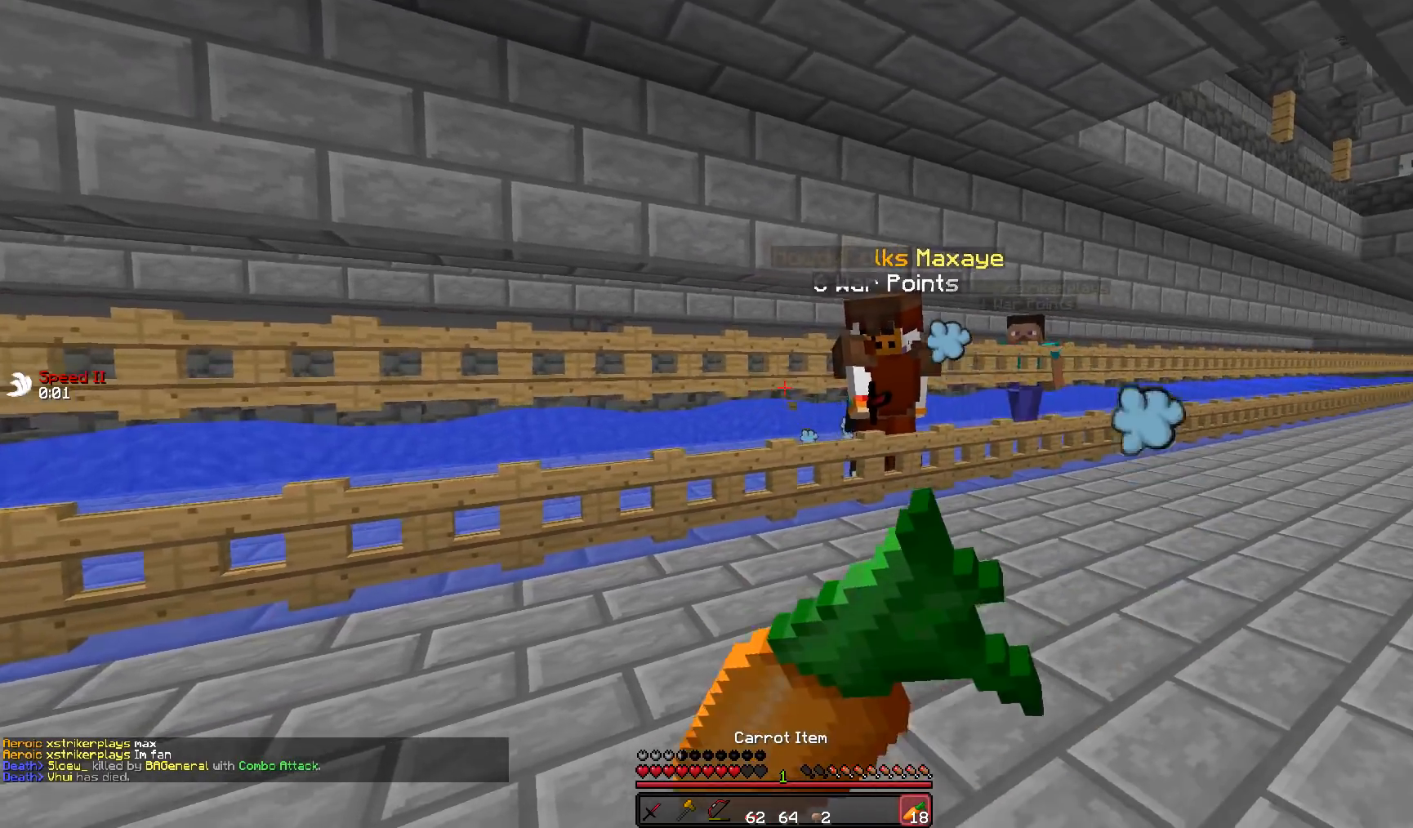
{"keys": [], "mouse": ["left", "right"], "events": [[100, "a", "down"], [200, "a", "up"], [350, "w", "down"], [500, "w", "up"]]}
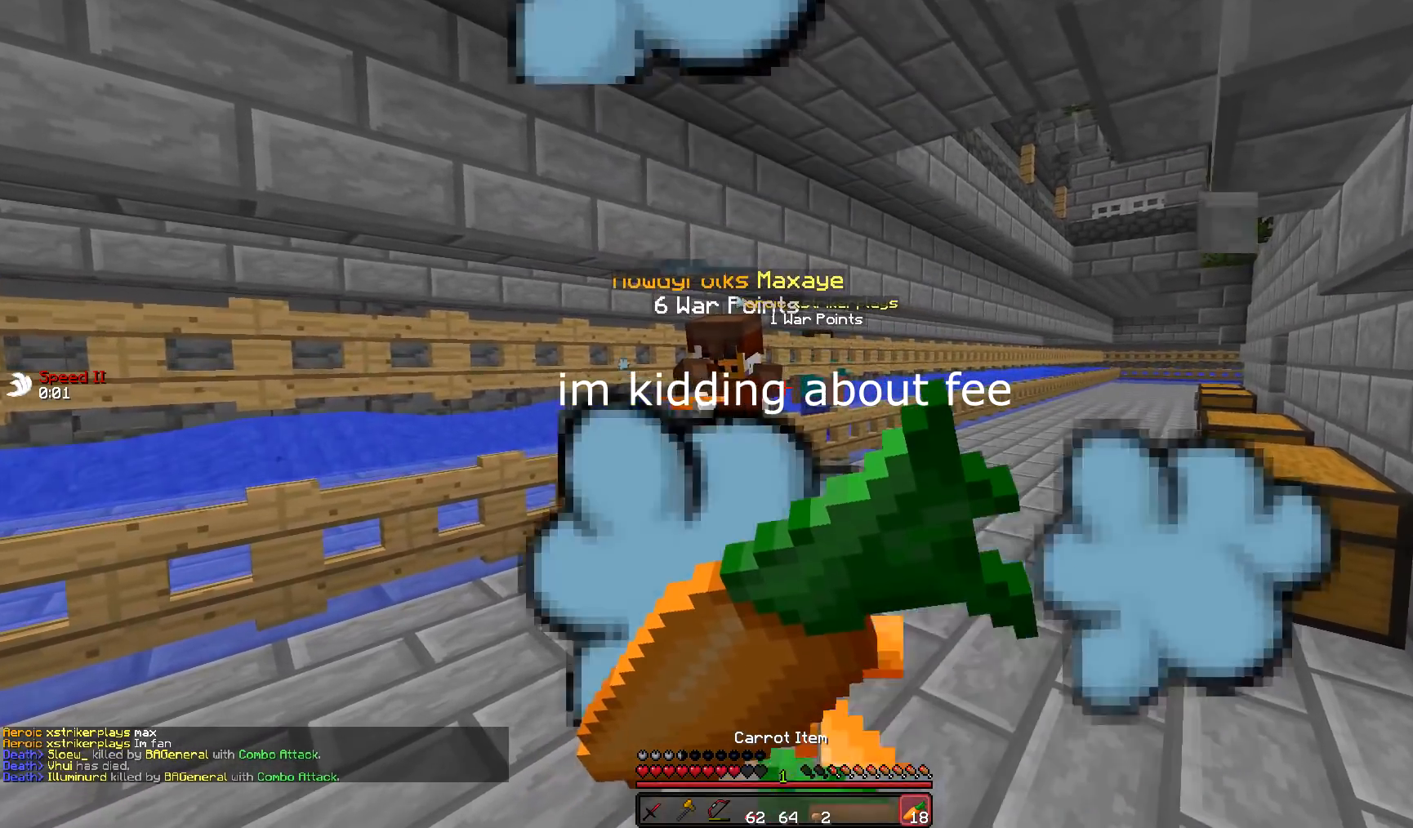
{"keys": ["d"], "mouse": ["left", "right"], "events": [[50, "d", "down"], [250, "d", "up"], [250, "s", "down"], [300, "a", "down"], [450, "a", "up"], [450, "d", "down"], [500, "s", "up"]]}
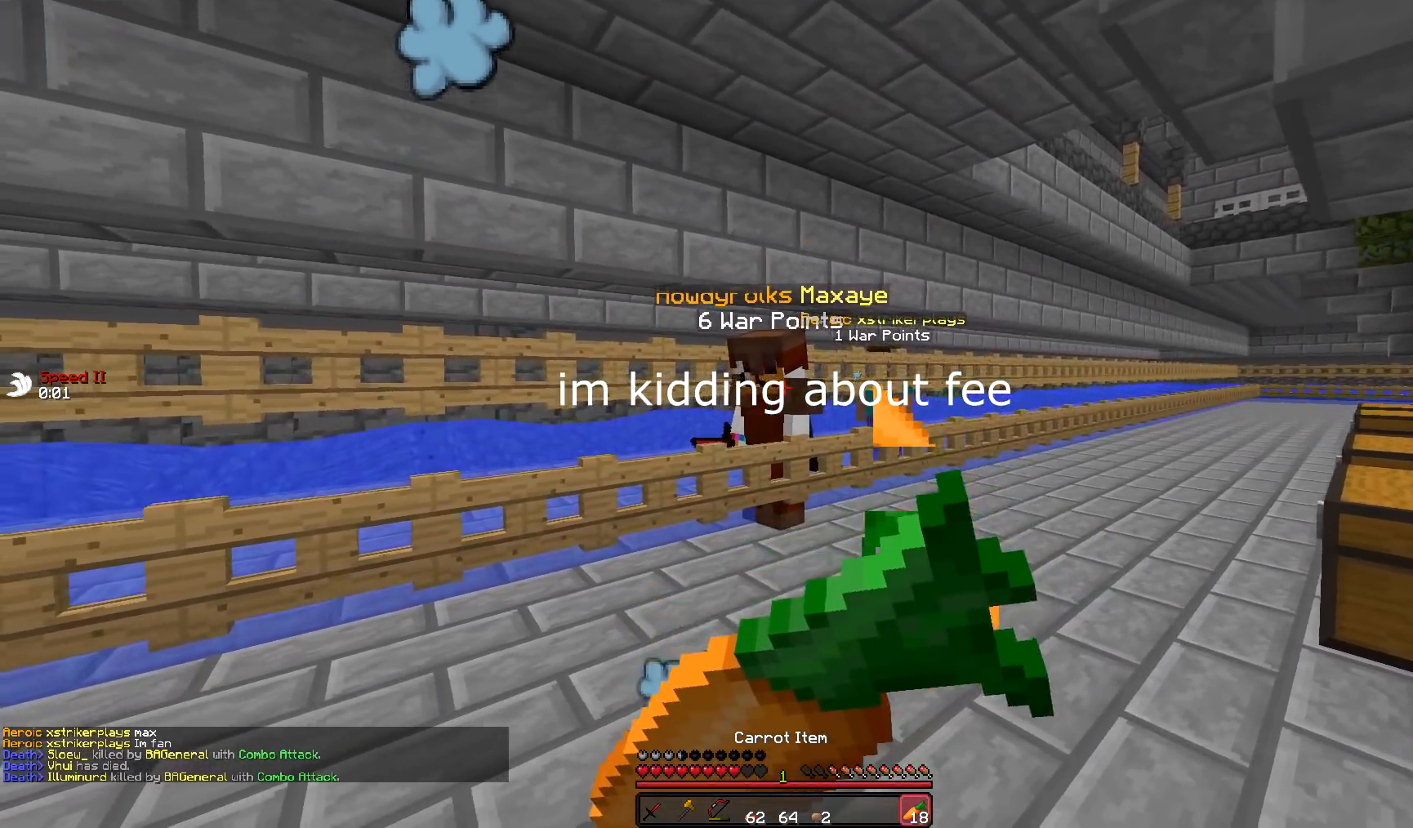
{"keys": ["d"], "mouse": ["left", "right"], "events": [[150, "d", "up"], [200, "a", "down"], [200, "s", "down"], [350, "a", "up"], [400, "d", "down"], [400, "s", "up"]]}
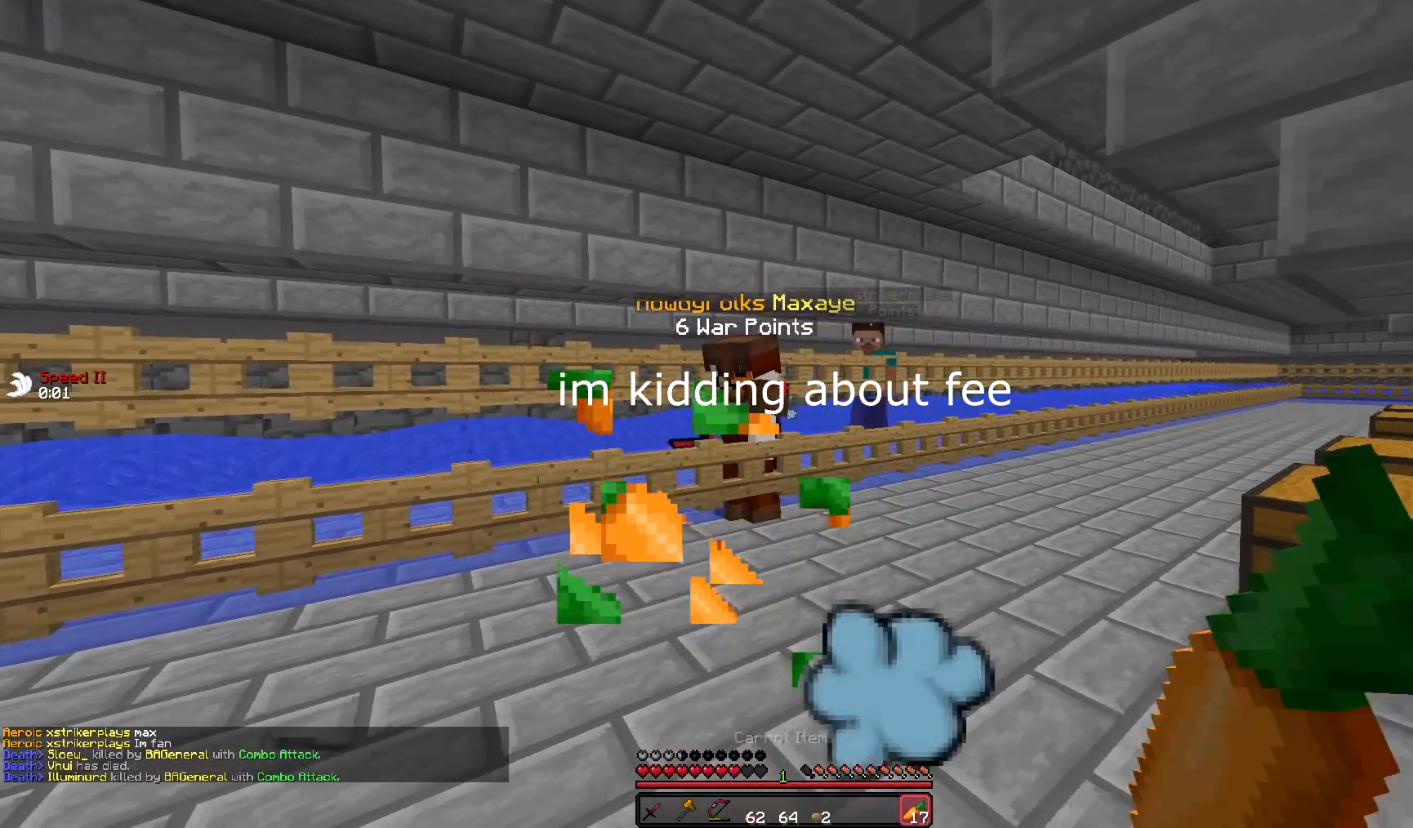
{"keys": ["a"], "mouse": ["left", "right"], "events": [[50, "d", "up"], [100, "a", "down"], [200, "a", "up"], [250, "d", "down"], [400, "d", "up"], [450, "a", "down"]]}
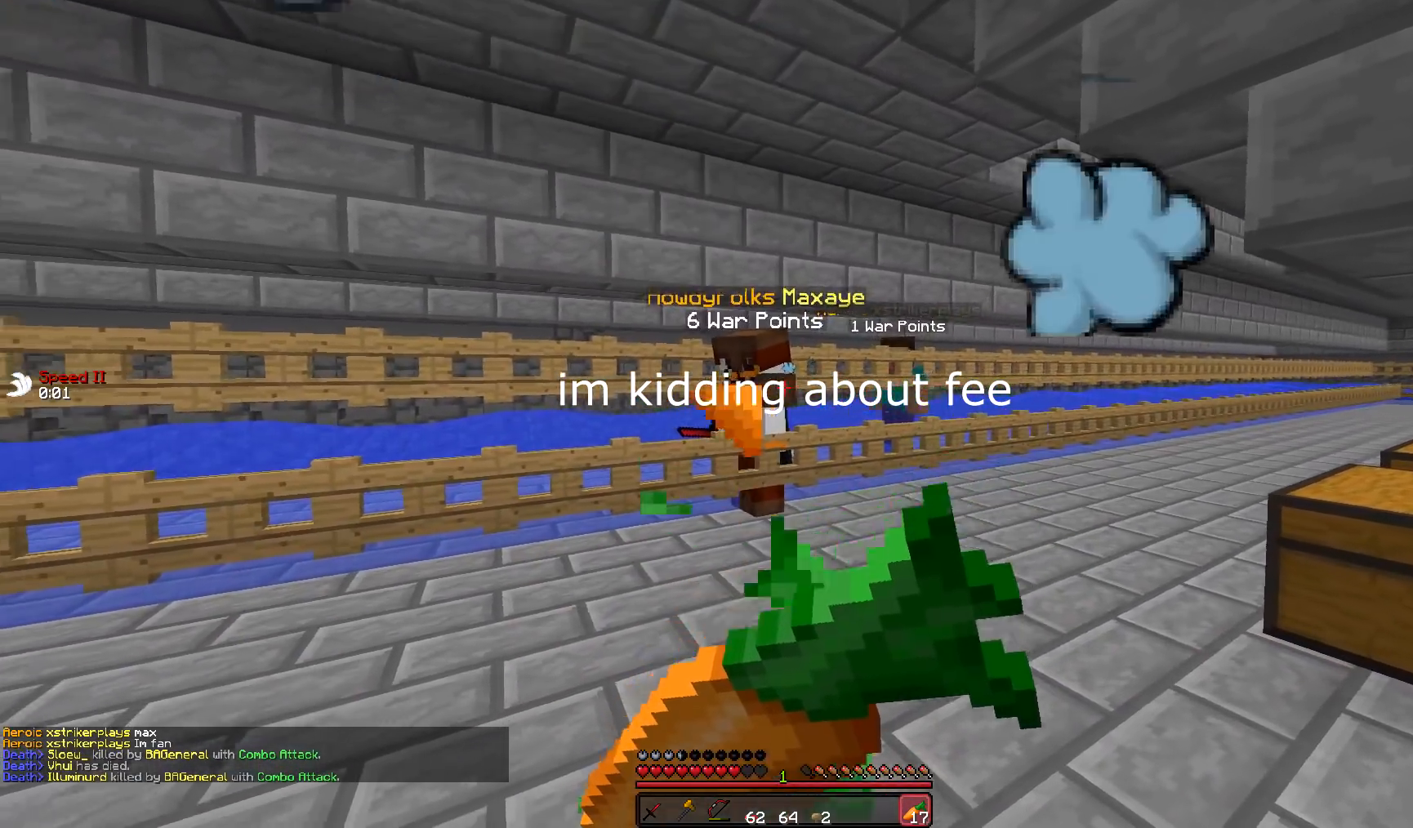
{"keys": ["a"], "mouse": ["left", "right"], "events": [[50, "s", "down"], [100, "a", "up"], [100, "d", "down"], [250, "d", "up"], [400, "d", "down"], [400, "s", "up"], [500, "a", "down"], [500, "d", "up"]]}
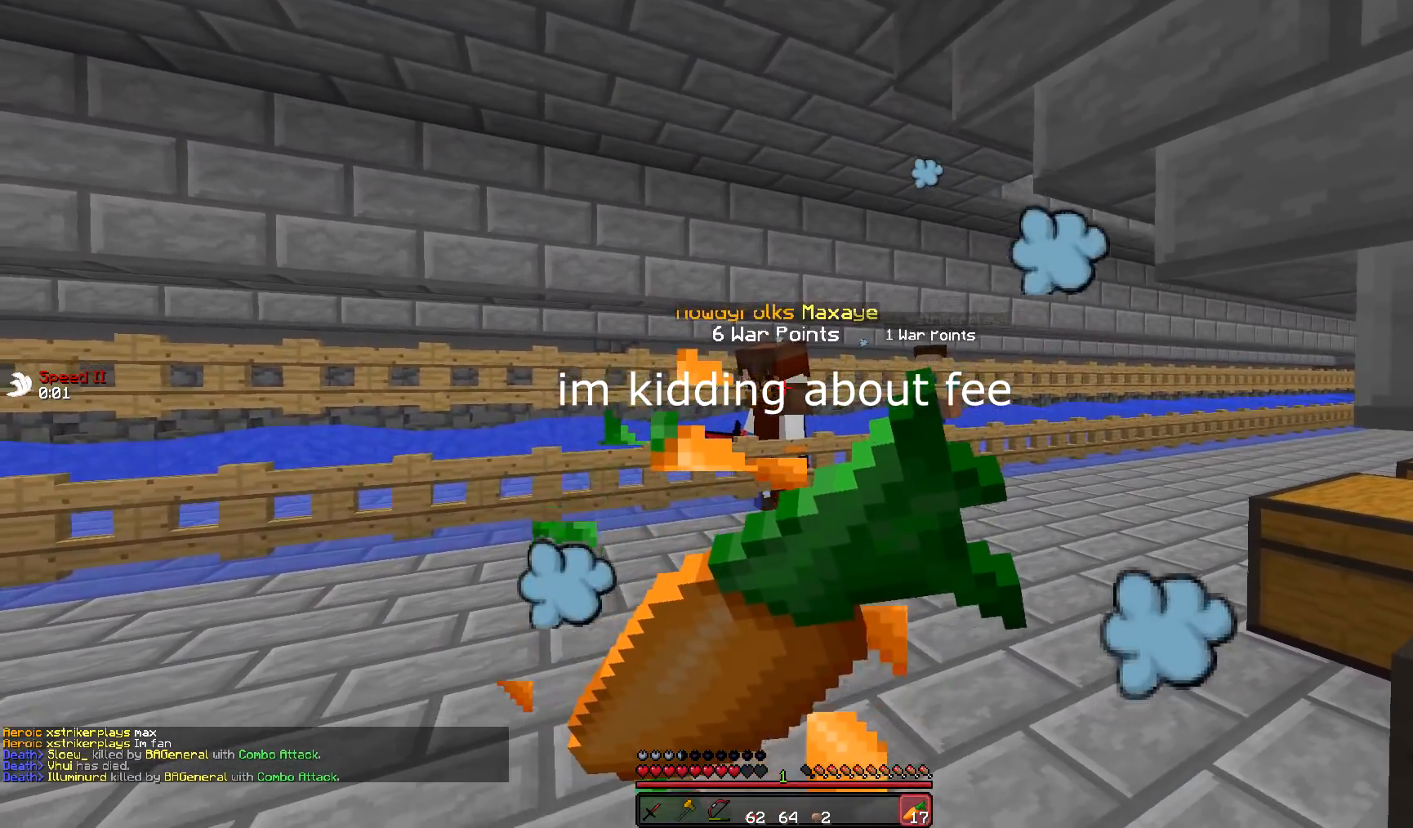
{"keys": [], "mouse": ["left", "right"], "events": [[150, "mouse_right", "up"], [200, "a", "up"], [200, "d", "down"], [250, "mouse_right", "down"], [350, "d", "up"]]}